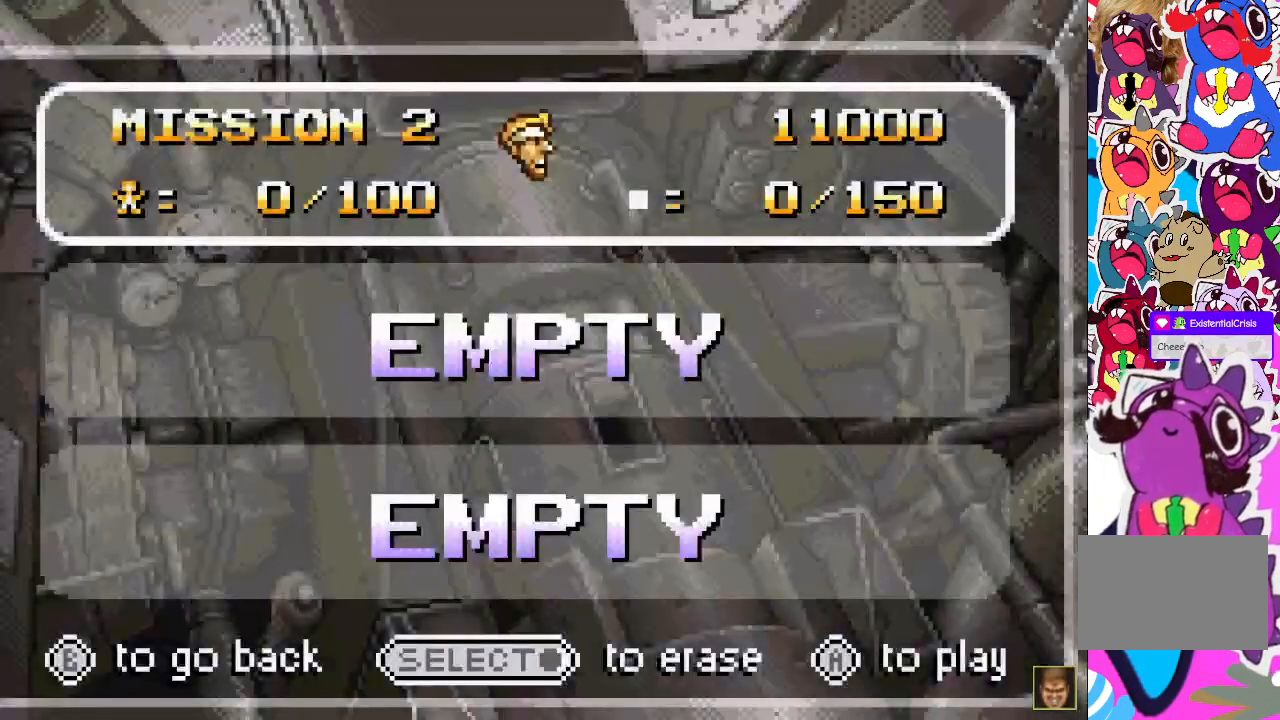
Gameplay with a controller (PlayStation layout); each line is a JSON object with the inputs held at the frame after it. "events" lists button and stick changes between this image and that frame as [ms after this image, input, new state], when the widget could be followed in between. Not read: L3 R3 left_stick right_stick.
{"buttons": [], "events": []}
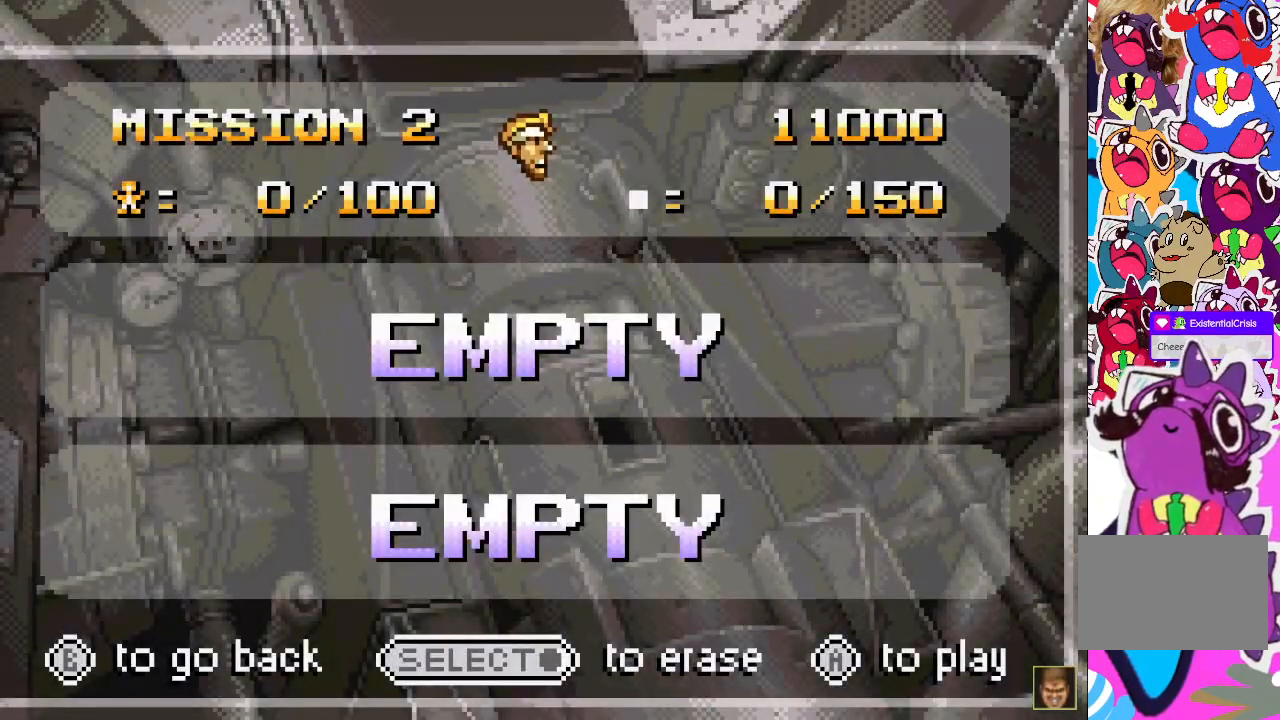
{"buttons": ["CROSS"], "events": [[83, "DPAD_DOWN", "down"], [217, "DPAD_DOWN", "up"], [417, "CROSS", "down"]]}
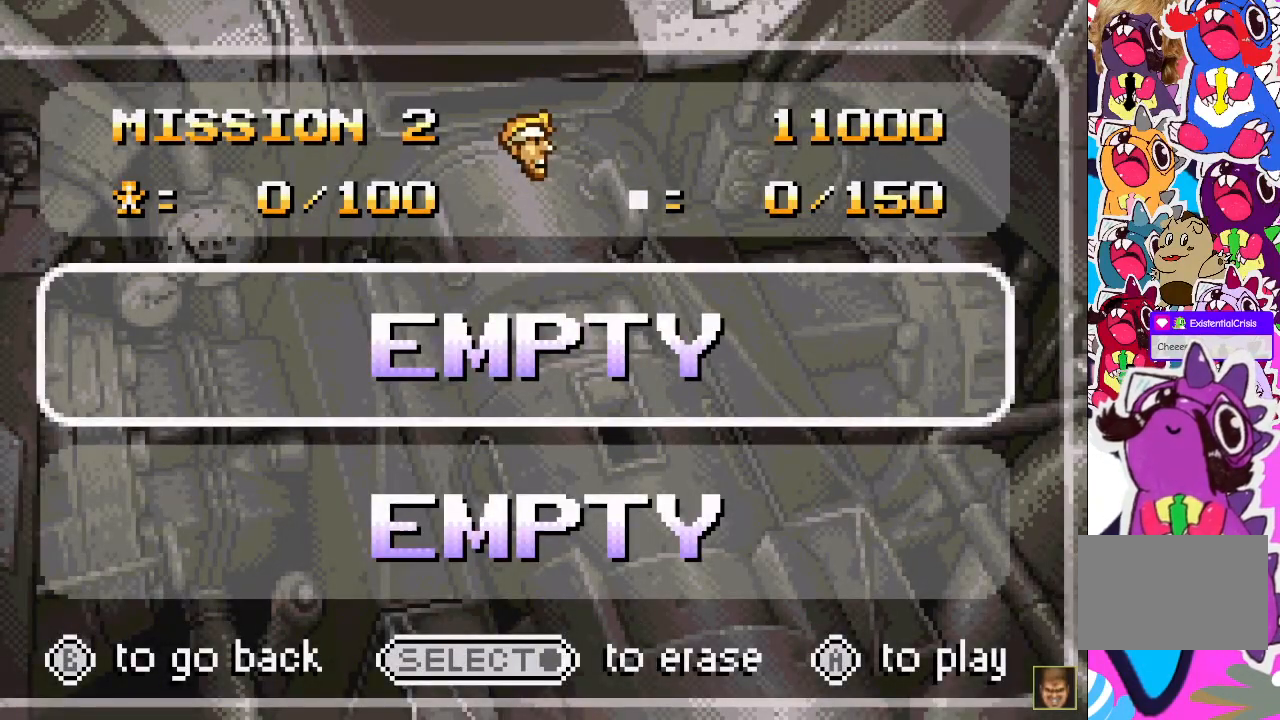
{"buttons": [], "events": [[67, "CROSS", "up"]]}
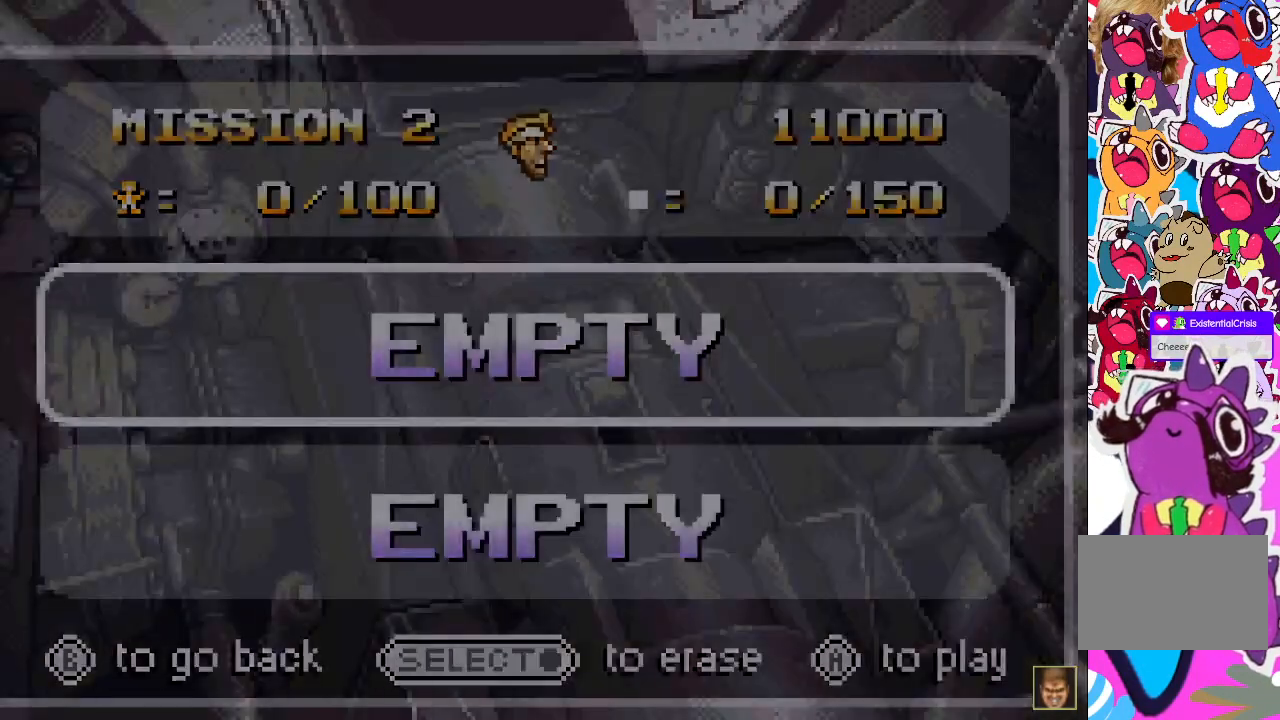
{"buttons": [], "events": [[167, "CROSS", "down"], [317, "CROSS", "up"]]}
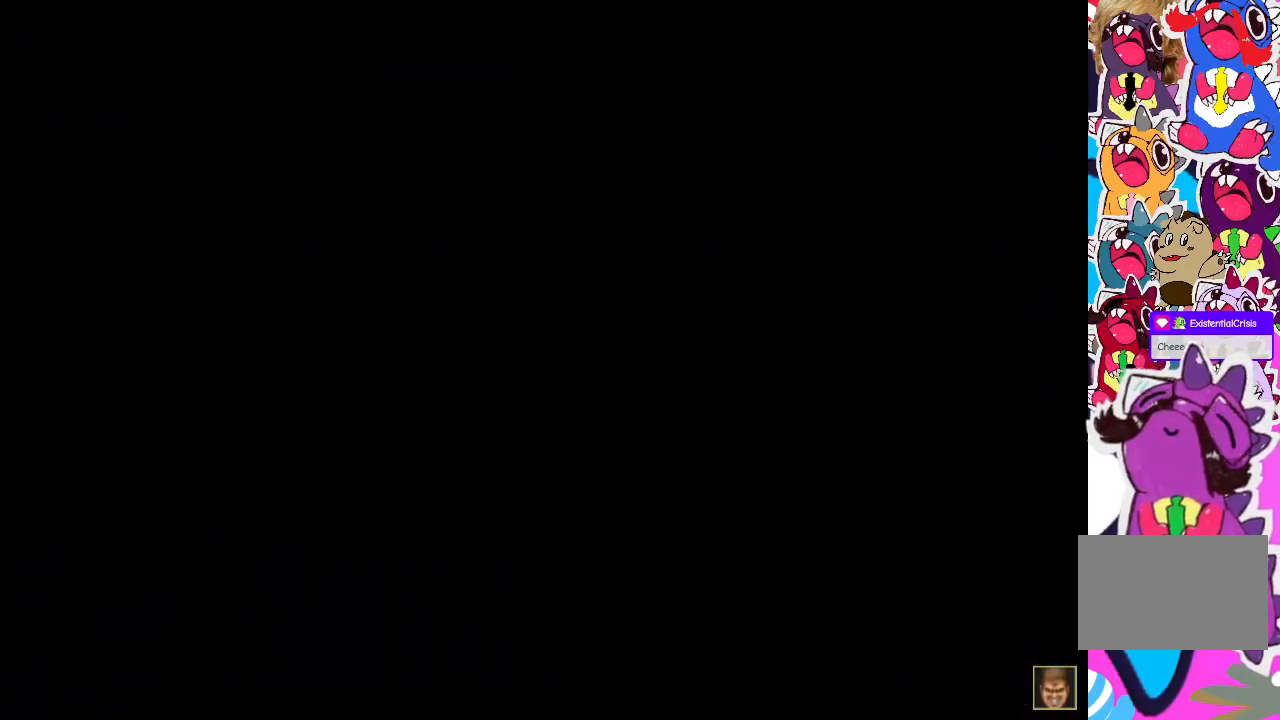
{"buttons": [], "events": []}
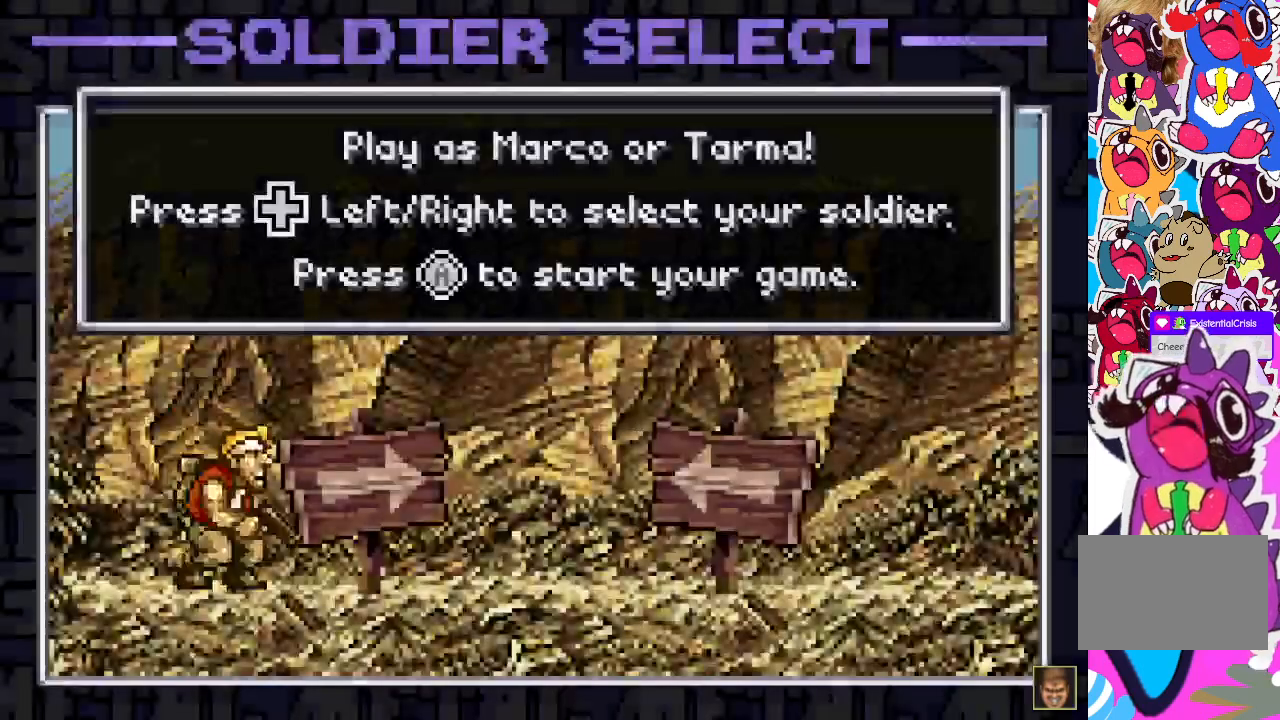
{"buttons": ["CROSS"], "events": [[483, "CROSS", "down"]]}
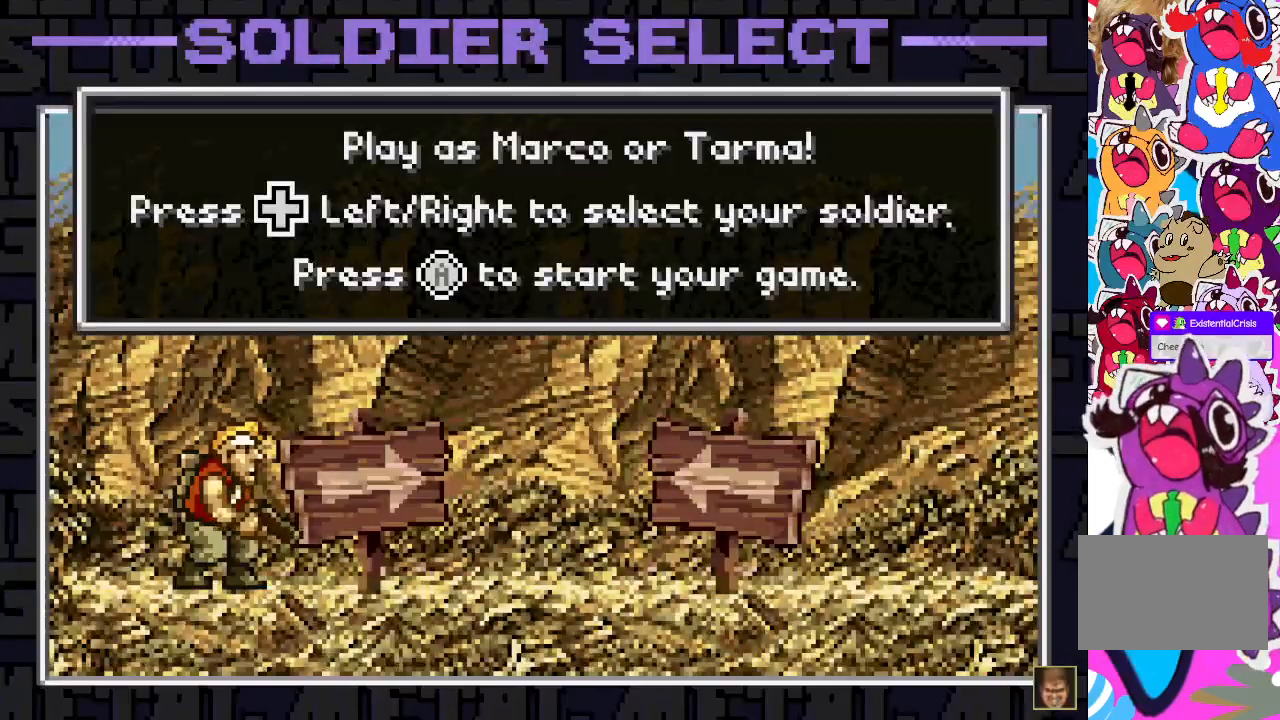
{"buttons": [], "events": [[67, "CROSS", "up"]]}
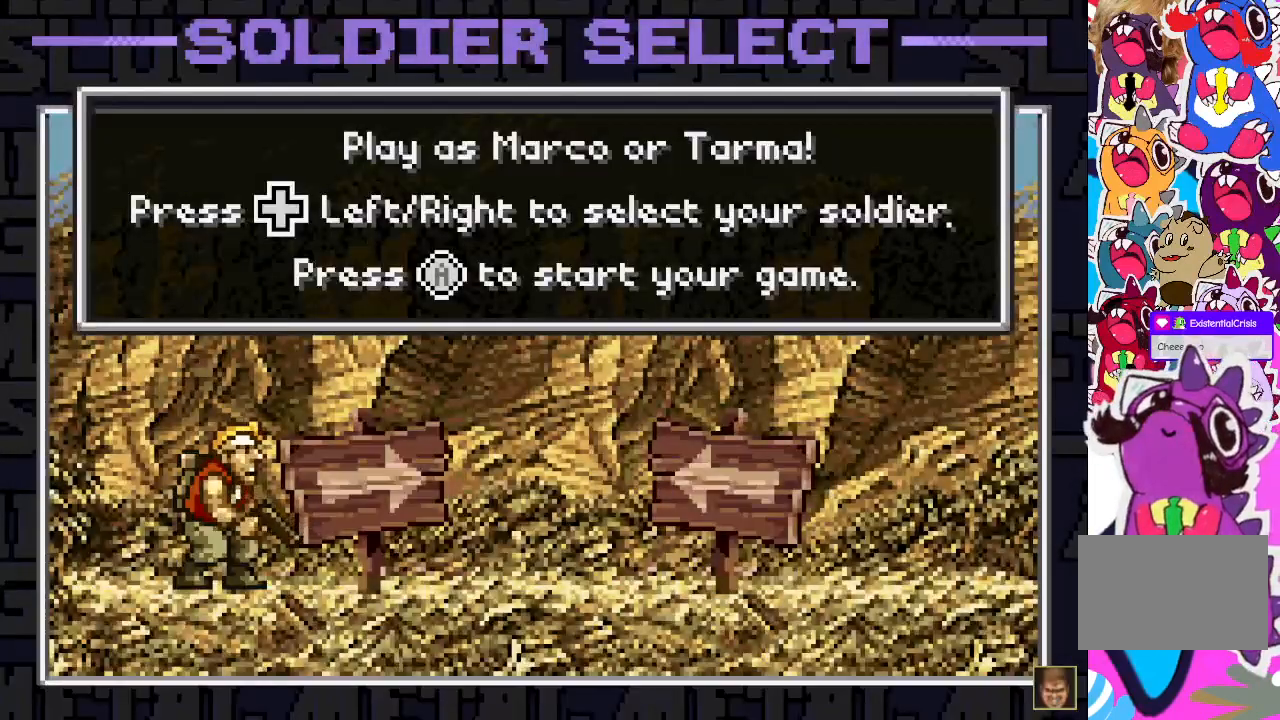
{"buttons": ["DPAD_RIGHT"], "events": [[383, "DPAD_RIGHT", "down"]]}
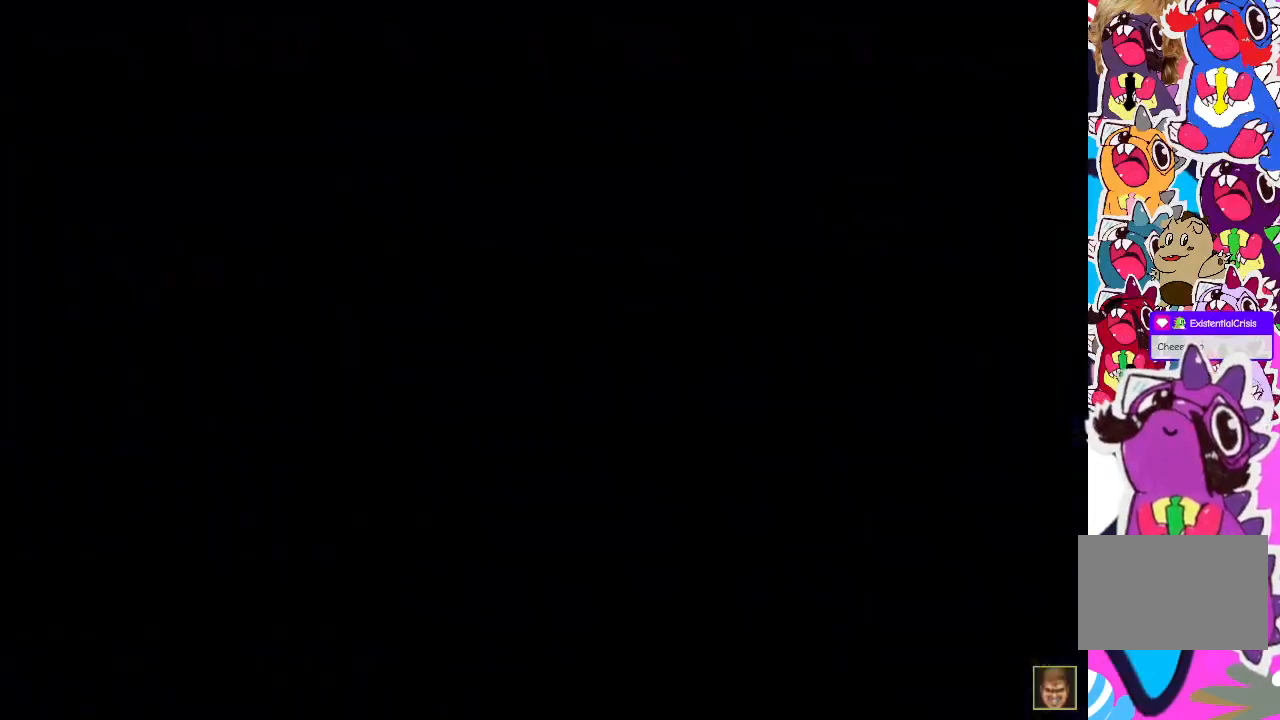
{"buttons": [], "events": [[233, "DPAD_RIGHT", "up"]]}
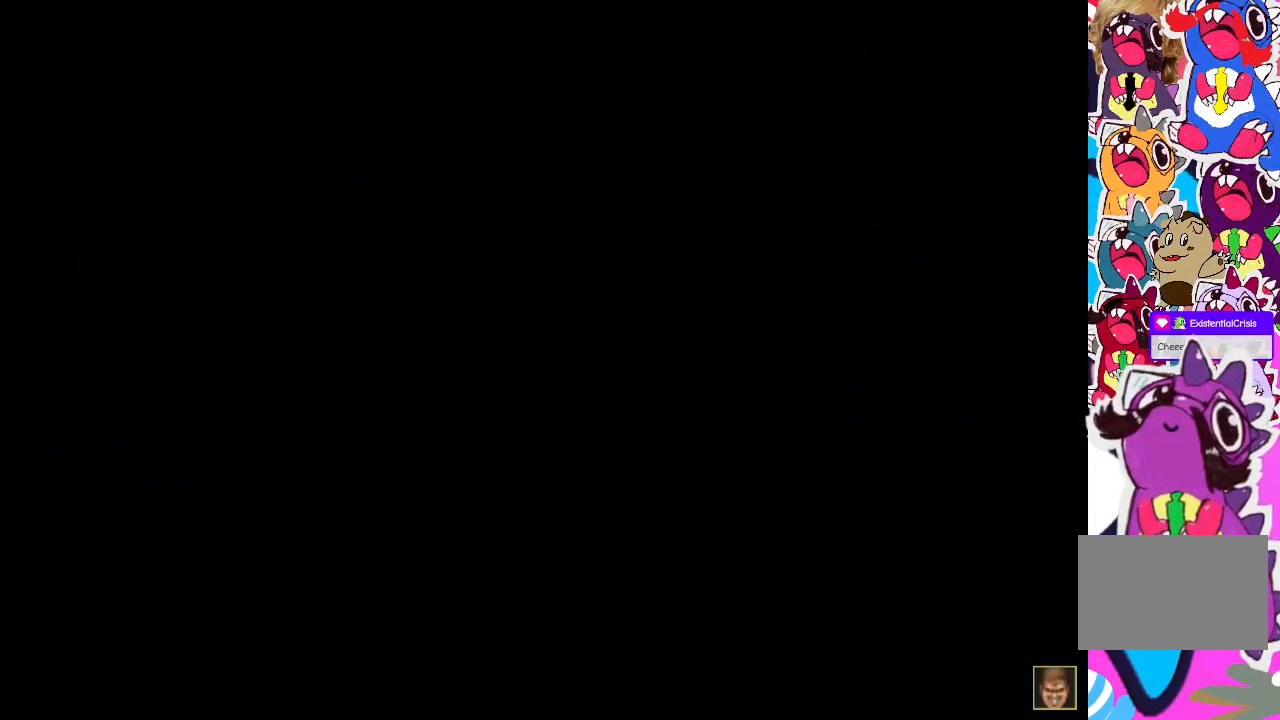
{"buttons": ["DPAD_RIGHT"], "events": [[17, "DPAD_RIGHT", "down"]]}
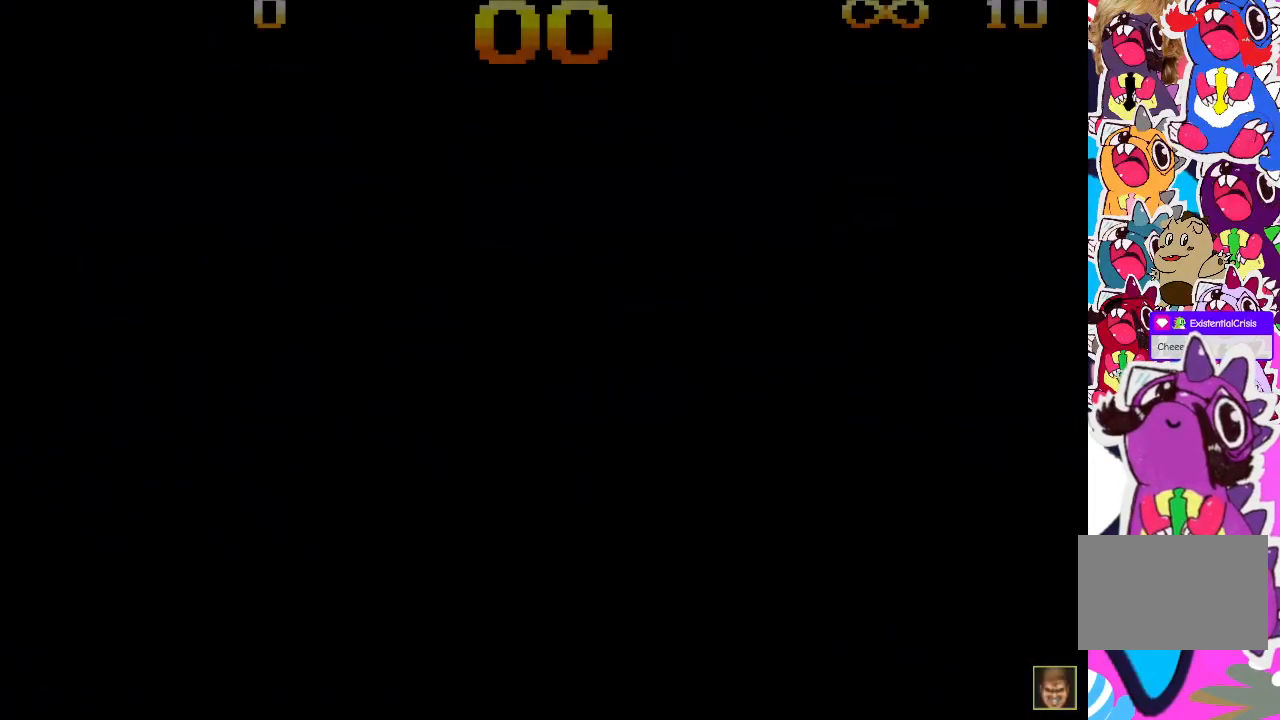
{"buttons": ["DPAD_RIGHT"], "events": [[167, "DPAD_RIGHT", "up"], [333, "DPAD_RIGHT", "down"]]}
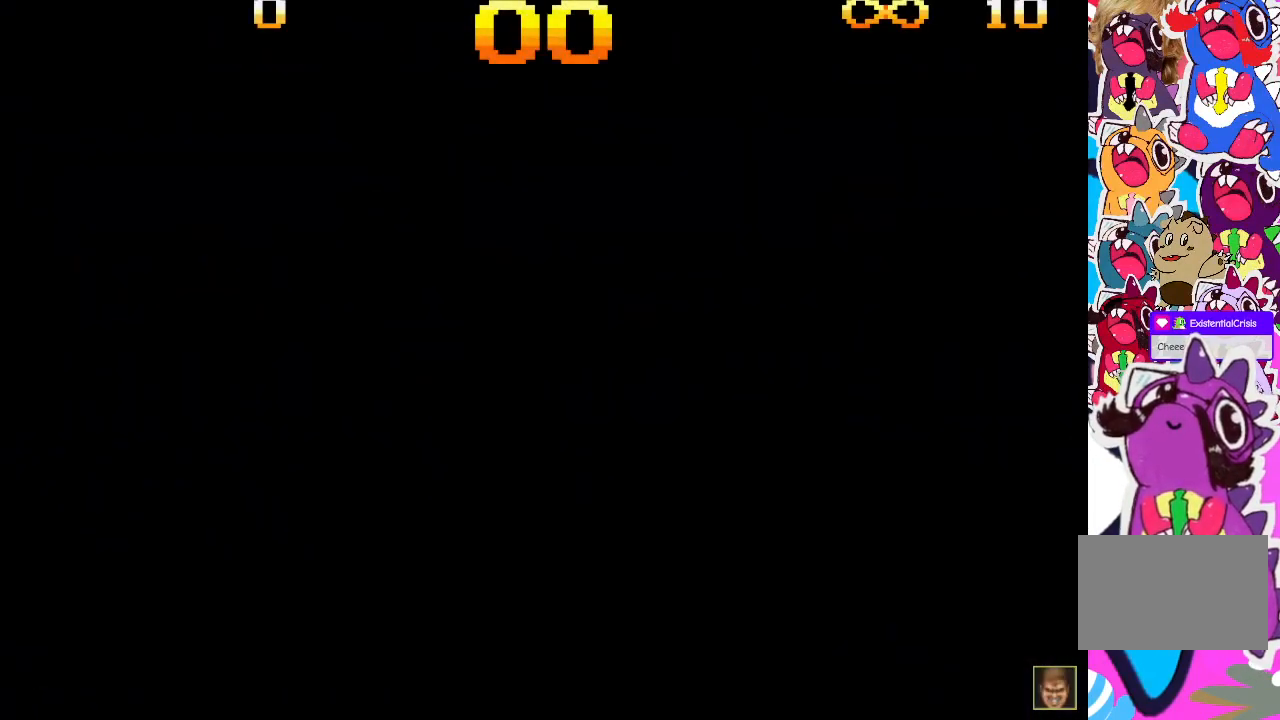
{"buttons": ["DPAD_RIGHT"], "events": []}
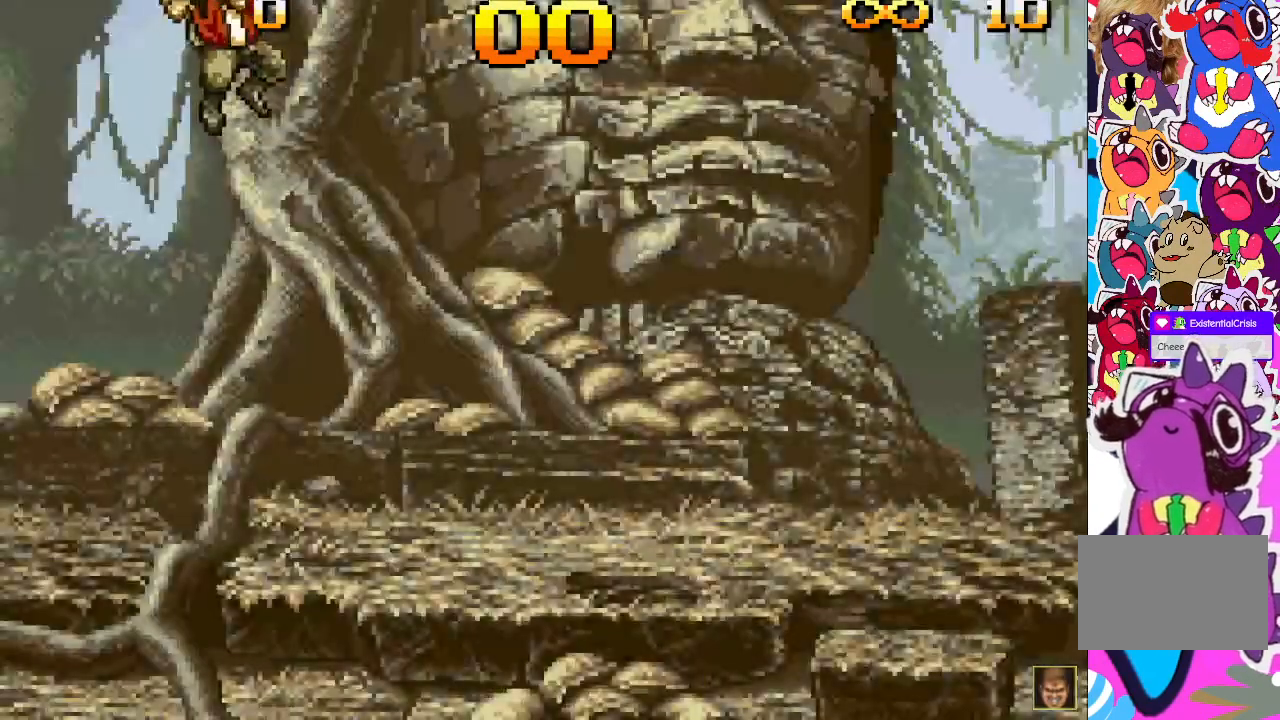
{"buttons": ["DPAD_RIGHT"], "events": []}
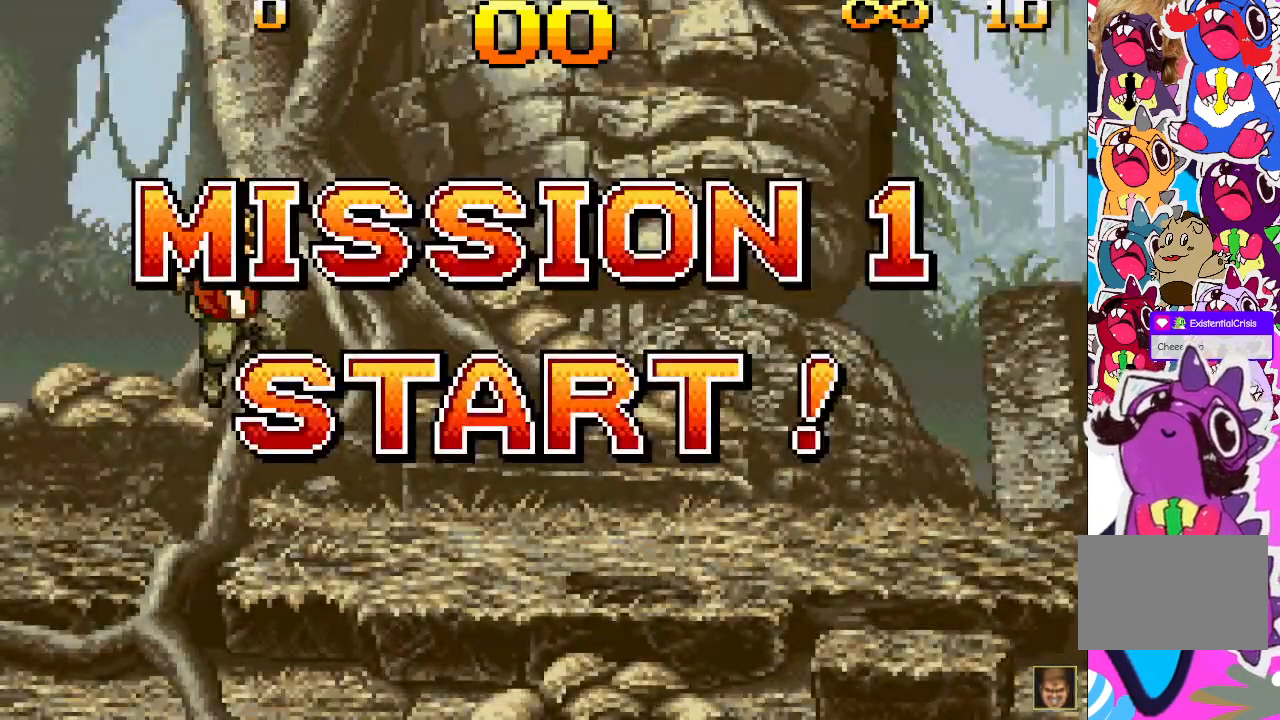
{"buttons": ["DPAD_RIGHT"], "events": []}
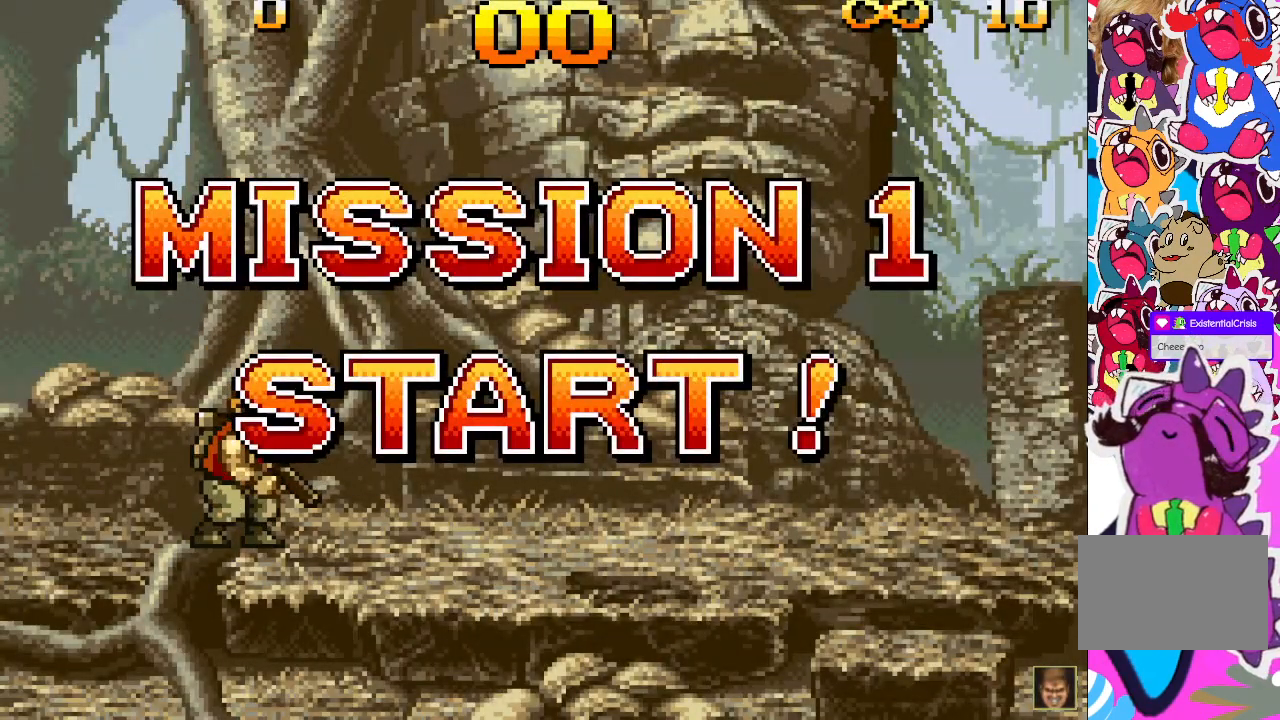
{"buttons": ["DPAD_RIGHT"], "events": []}
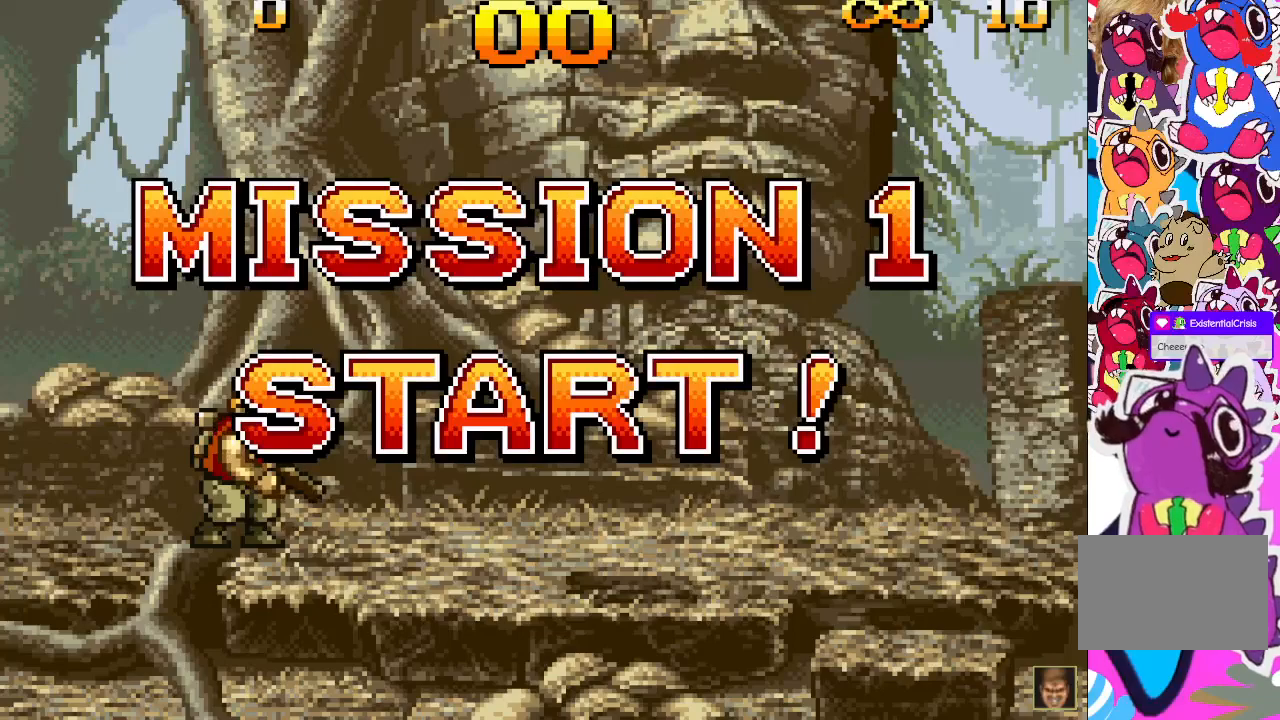
{"buttons": ["DPAD_RIGHT"], "events": []}
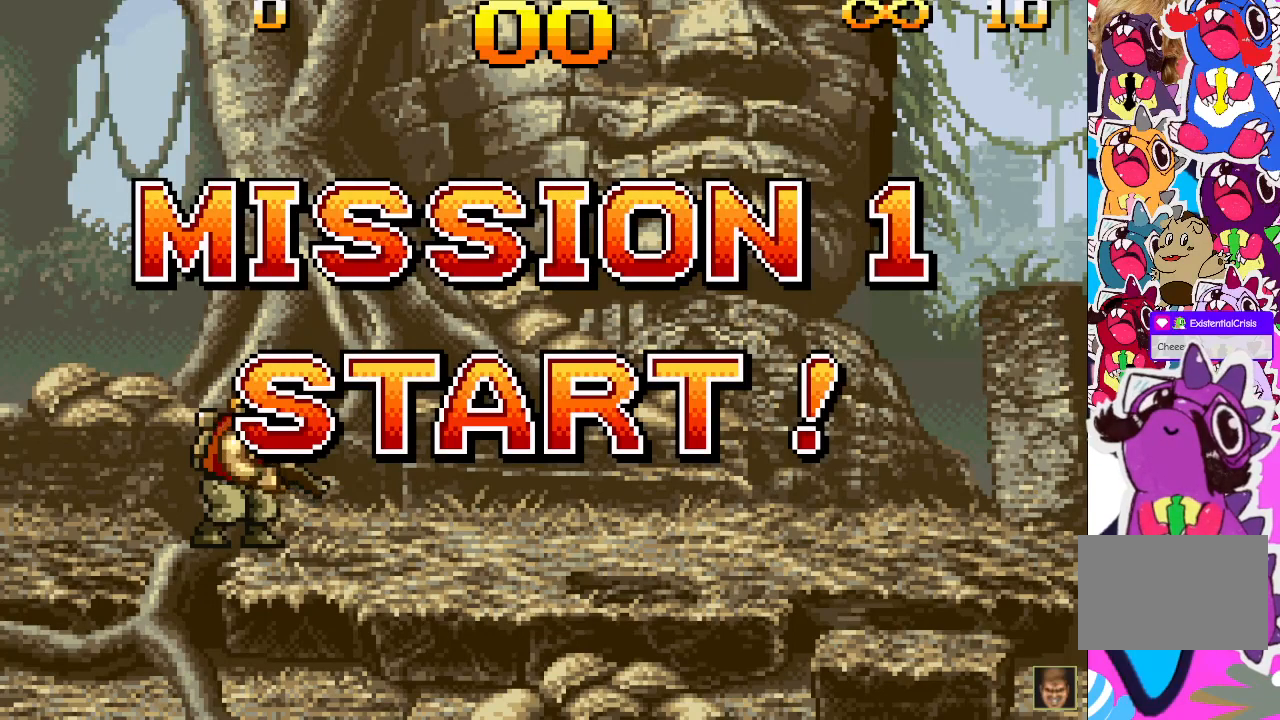
{"buttons": ["DPAD_RIGHT"], "events": []}
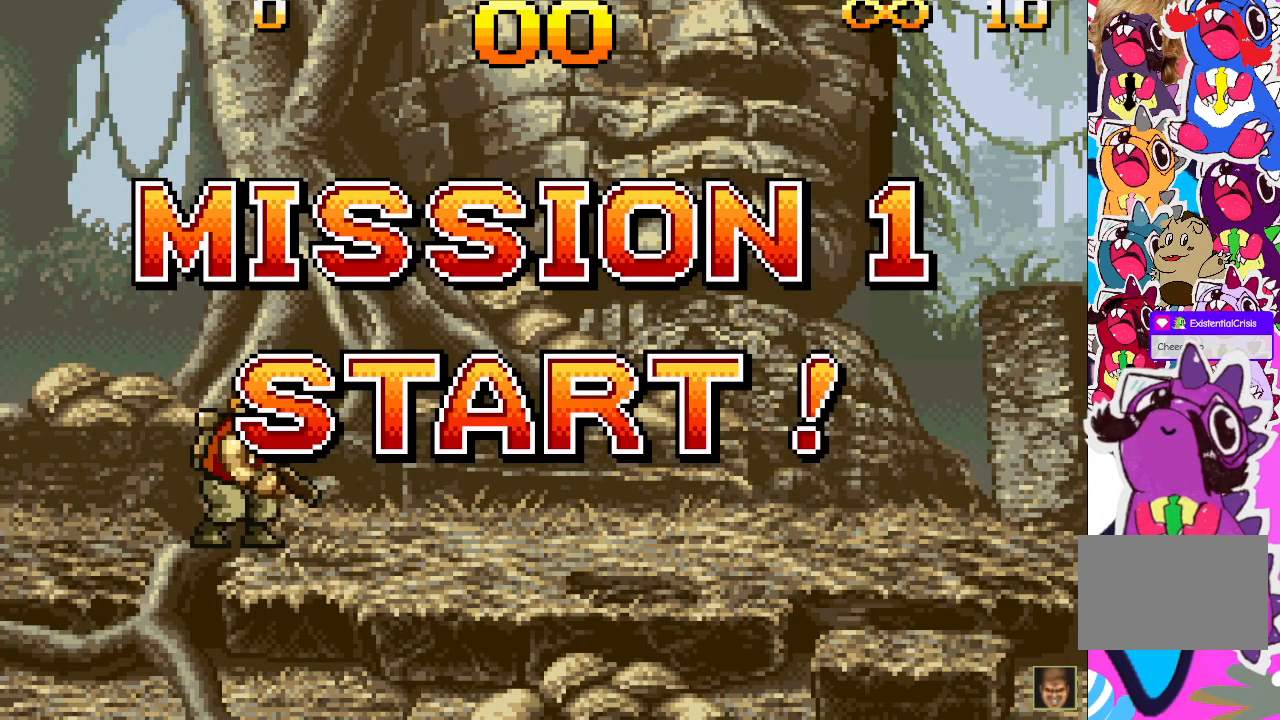
{"buttons": ["DPAD_RIGHT"], "events": []}
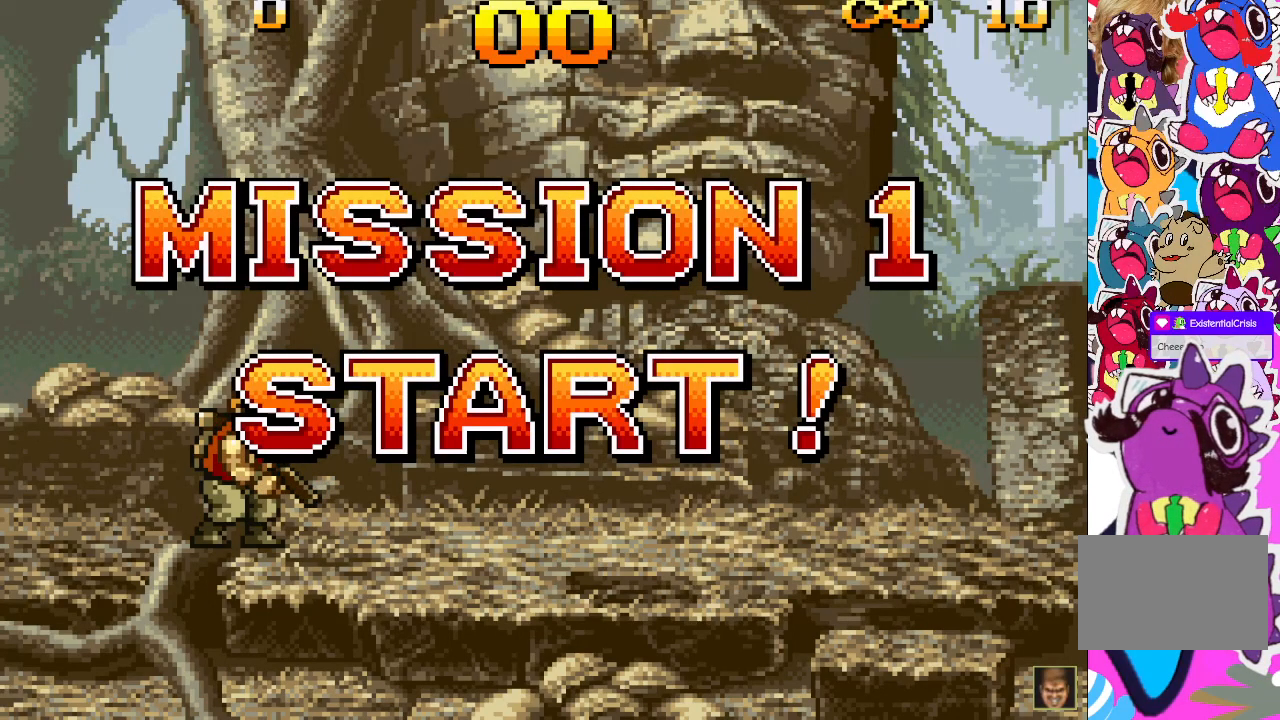
{"buttons": ["SQUARE", "DPAD_RIGHT"], "events": [[450, "SQUARE", "down"]]}
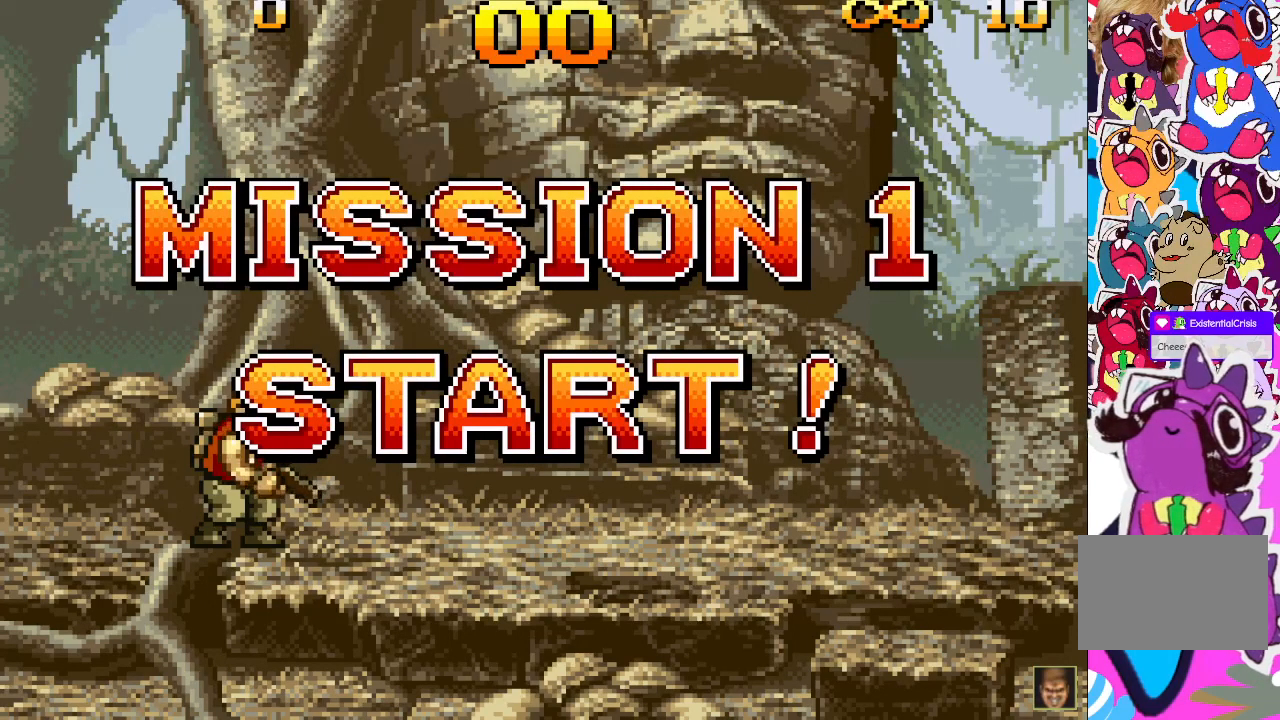
{"buttons": ["DPAD_RIGHT"], "events": [[17, "SQUARE", "up"], [233, "SQUARE", "down"], [300, "SQUARE", "up"], [417, "SQUARE", "down"], [483, "SQUARE", "up"]]}
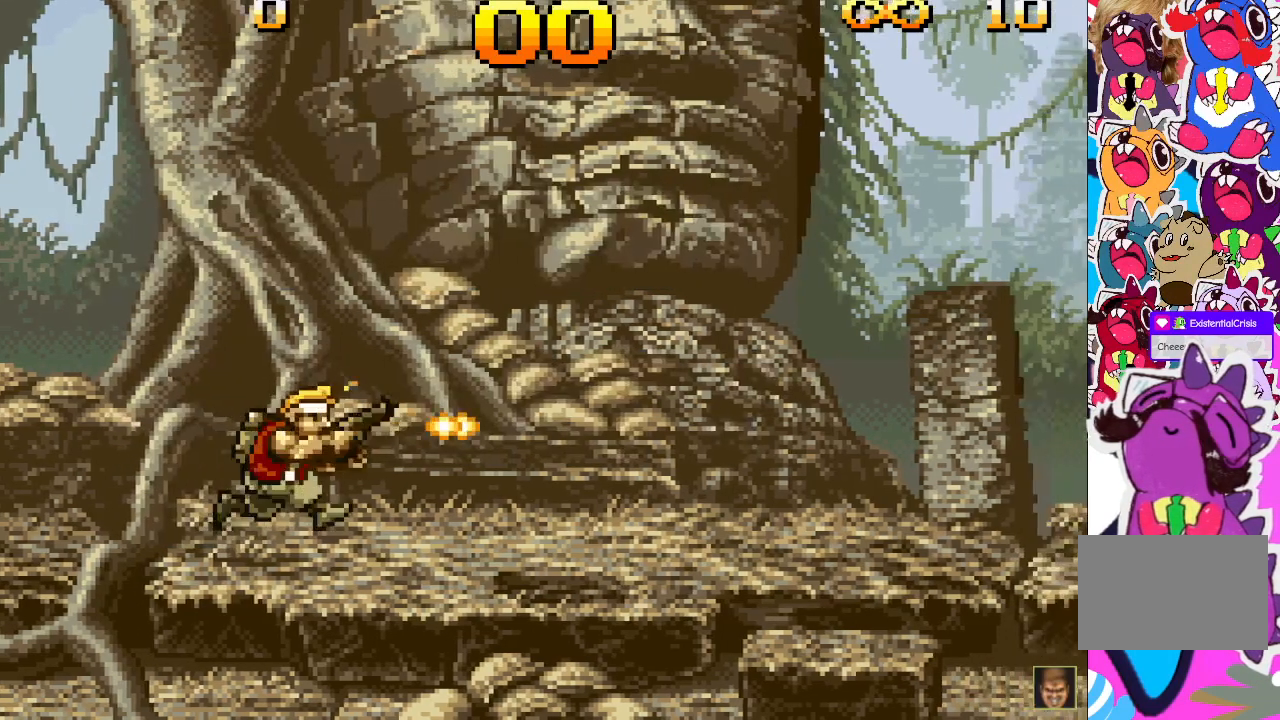
{"buttons": ["SQUARE", "DPAD_RIGHT"], "events": [[167, "SQUARE", "down"], [250, "SQUARE", "up"], [317, "SQUARE", "down"], [400, "SQUARE", "up"], [467, "SQUARE", "down"]]}
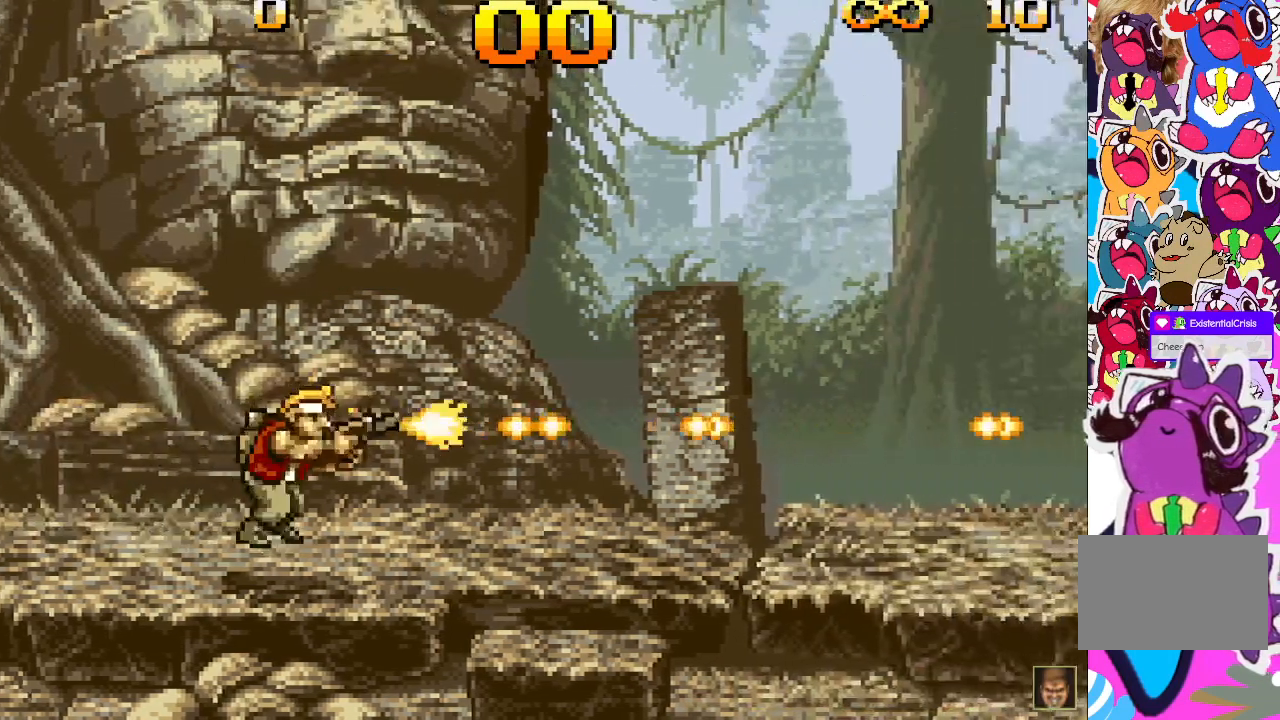
{"buttons": ["SQUARE", "DPAD_RIGHT"], "events": [[50, "SQUARE", "up"], [117, "SQUARE", "down"], [167, "SQUARE", "up"], [267, "SQUARE", "down"], [300, "SQUARE", "up"], [400, "SQUARE", "down"], [467, "SQUARE", "up"], [500, "SQUARE", "down"]]}
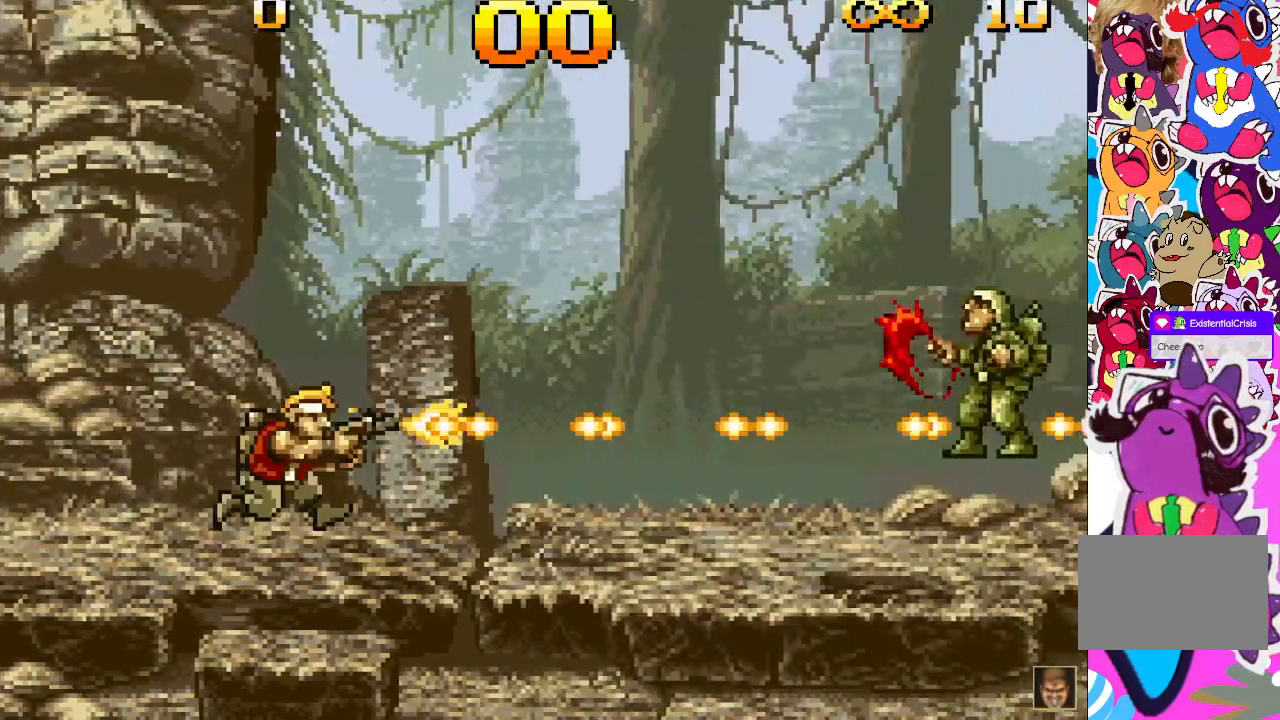
{"buttons": ["DPAD_RIGHT"], "events": [[100, "SQUARE", "up"], [167, "SQUARE", "down"], [233, "SQUARE", "up"], [300, "SQUARE", "down"], [367, "SQUARE", "up"], [483, "SQUARE", "down"], [500, "SQUARE", "up"]]}
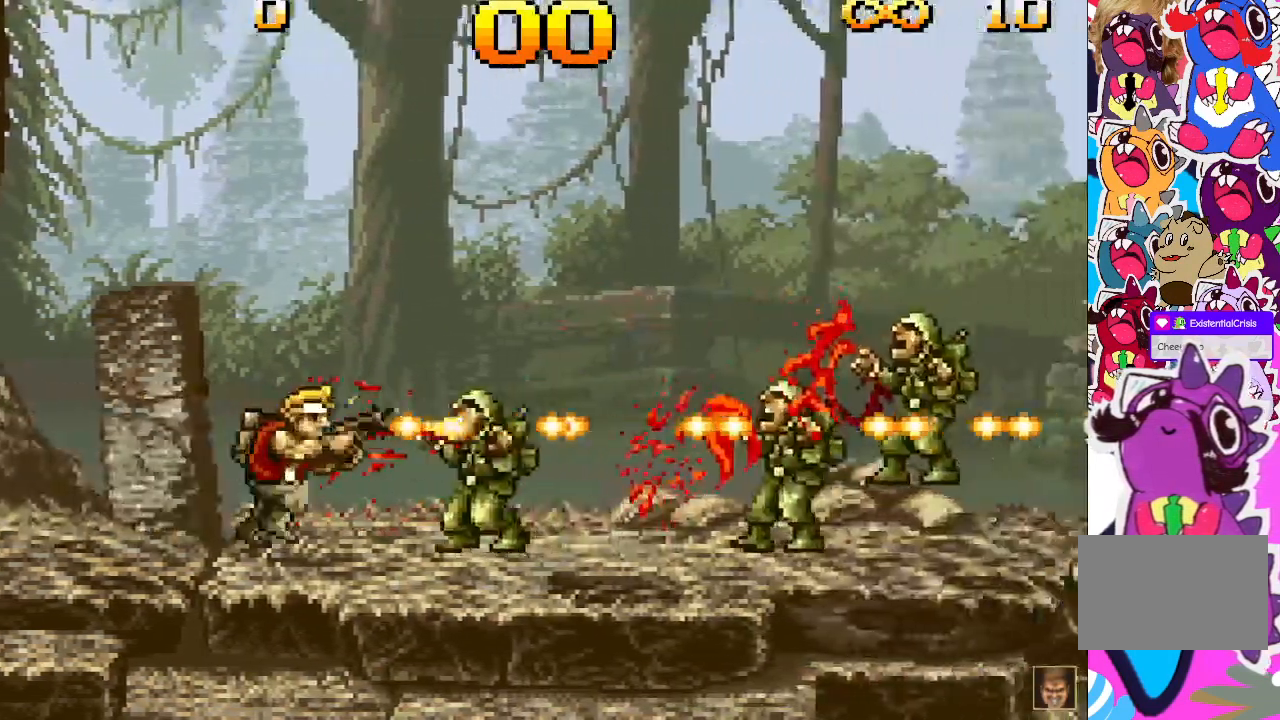
{"buttons": ["DPAD_RIGHT"], "events": [[283, "DPAD_RIGHT", "up"], [400, "DPAD_RIGHT", "down"]]}
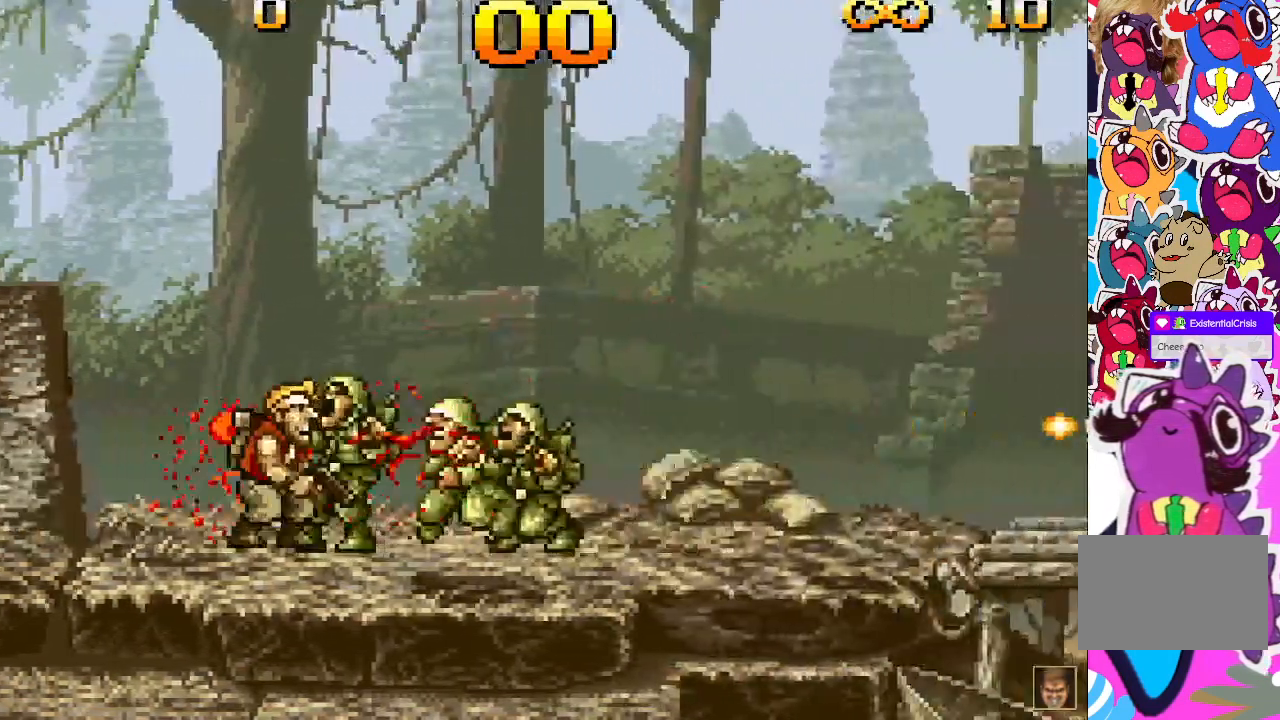
{"buttons": ["DPAD_RIGHT"], "events": []}
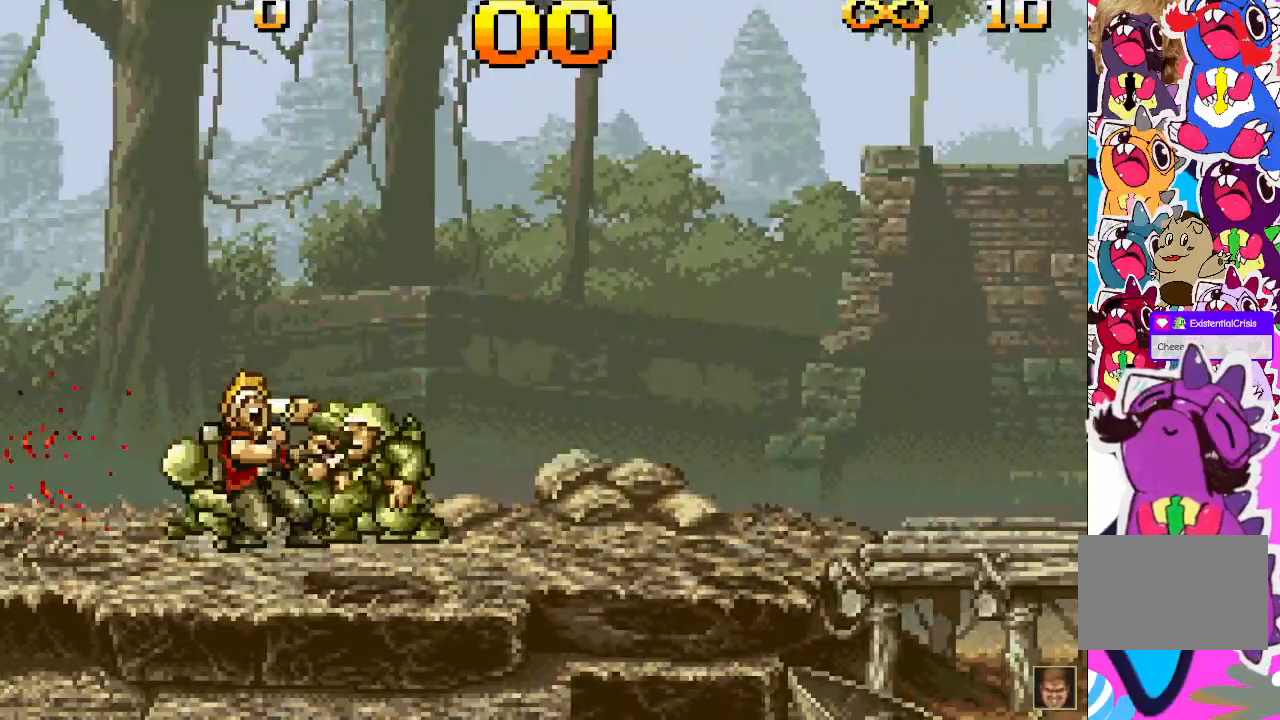
{"buttons": ["DPAD_RIGHT"], "events": []}
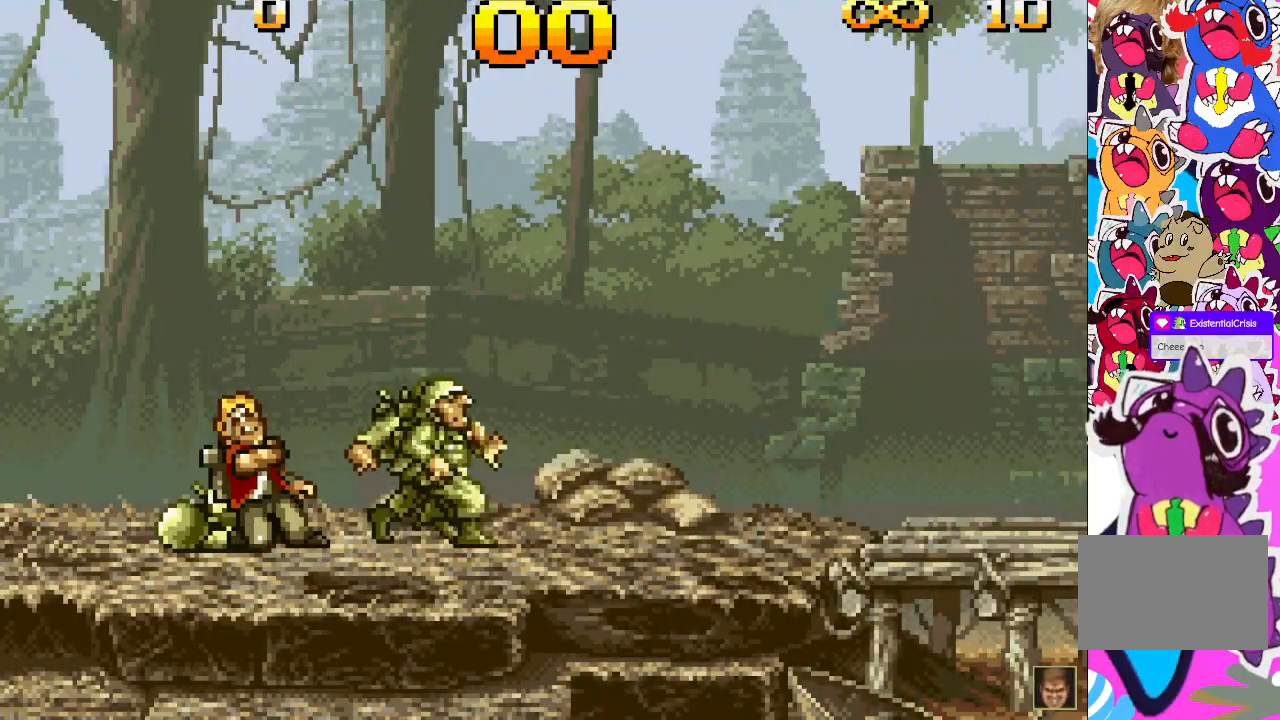
{"buttons": [], "events": [[433, "DPAD_RIGHT", "up"]]}
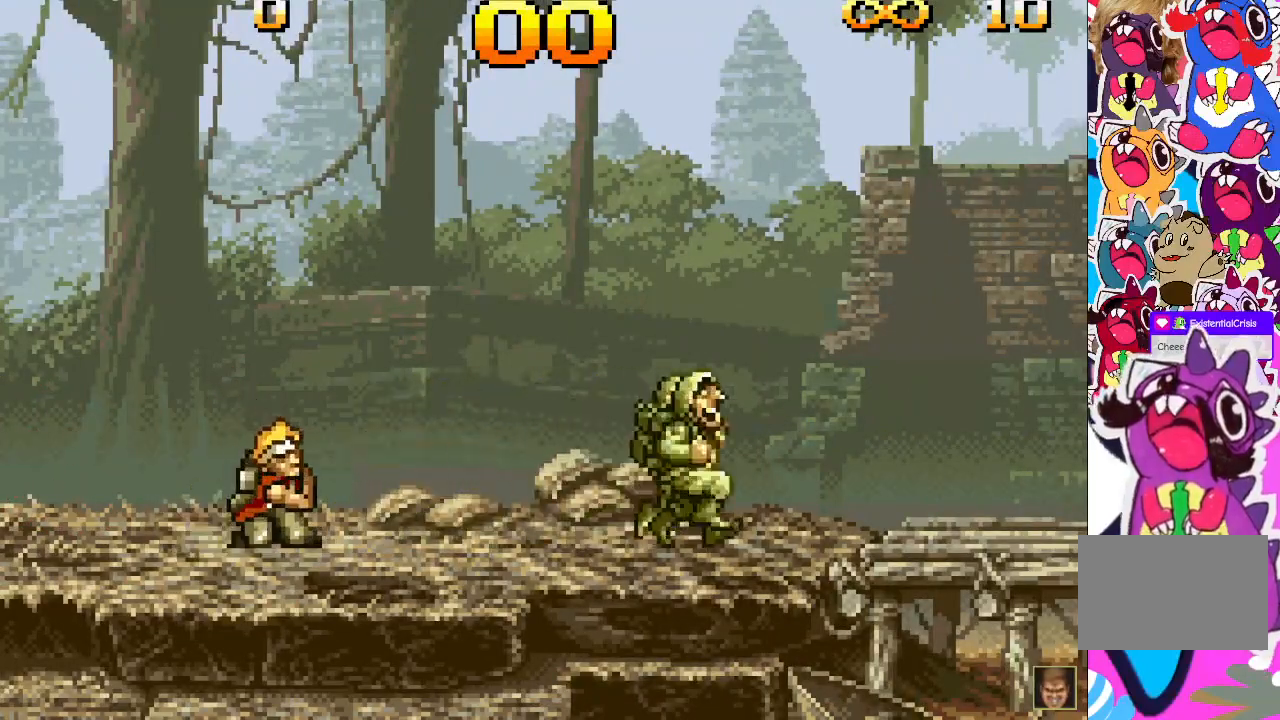
{"buttons": ["DPAD_RIGHT"], "events": [[217, "DPAD_RIGHT", "down"]]}
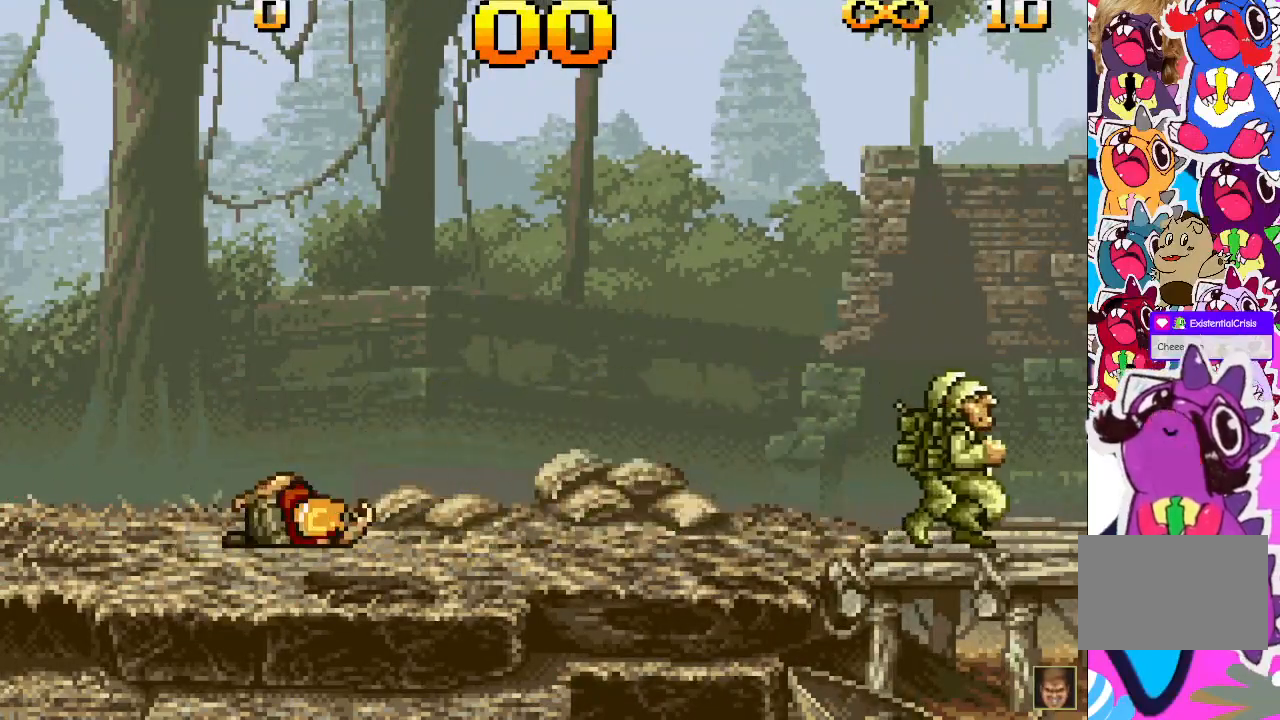
{"buttons": ["DPAD_RIGHT"], "events": [[233, "DPAD_RIGHT", "up"], [500, "DPAD_RIGHT", "down"]]}
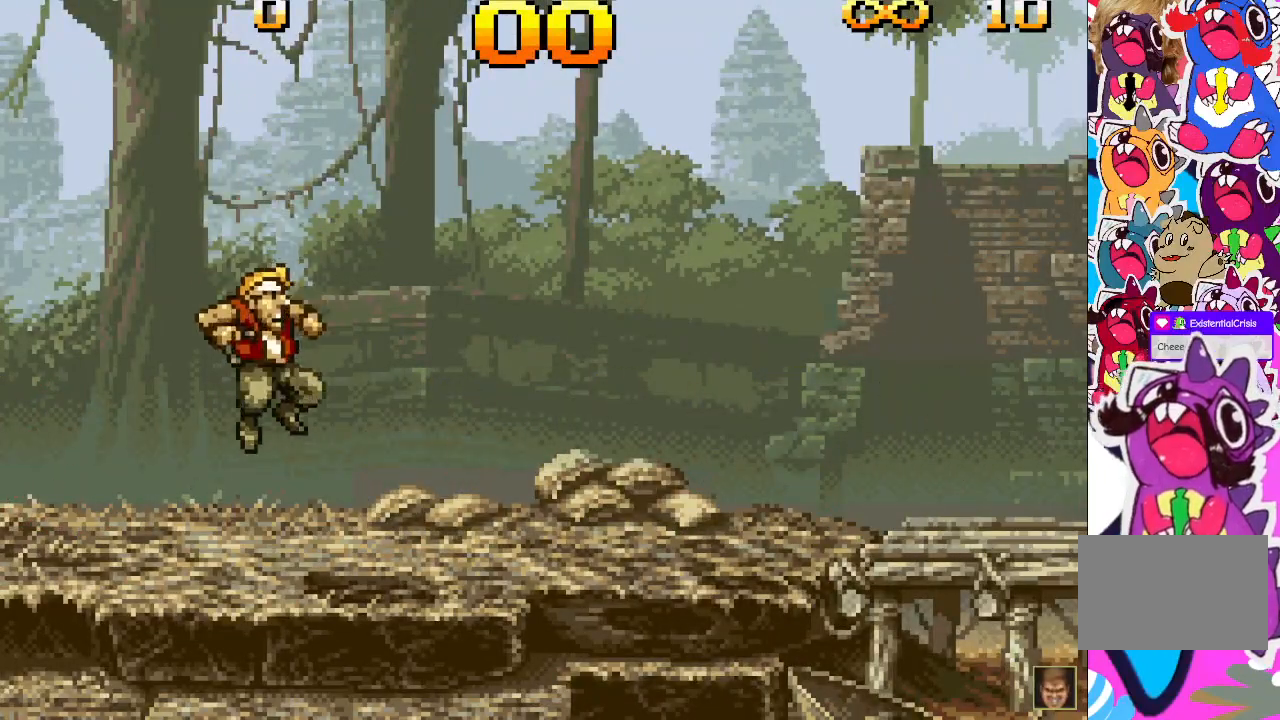
{"buttons": ["DPAD_RIGHT"], "events": []}
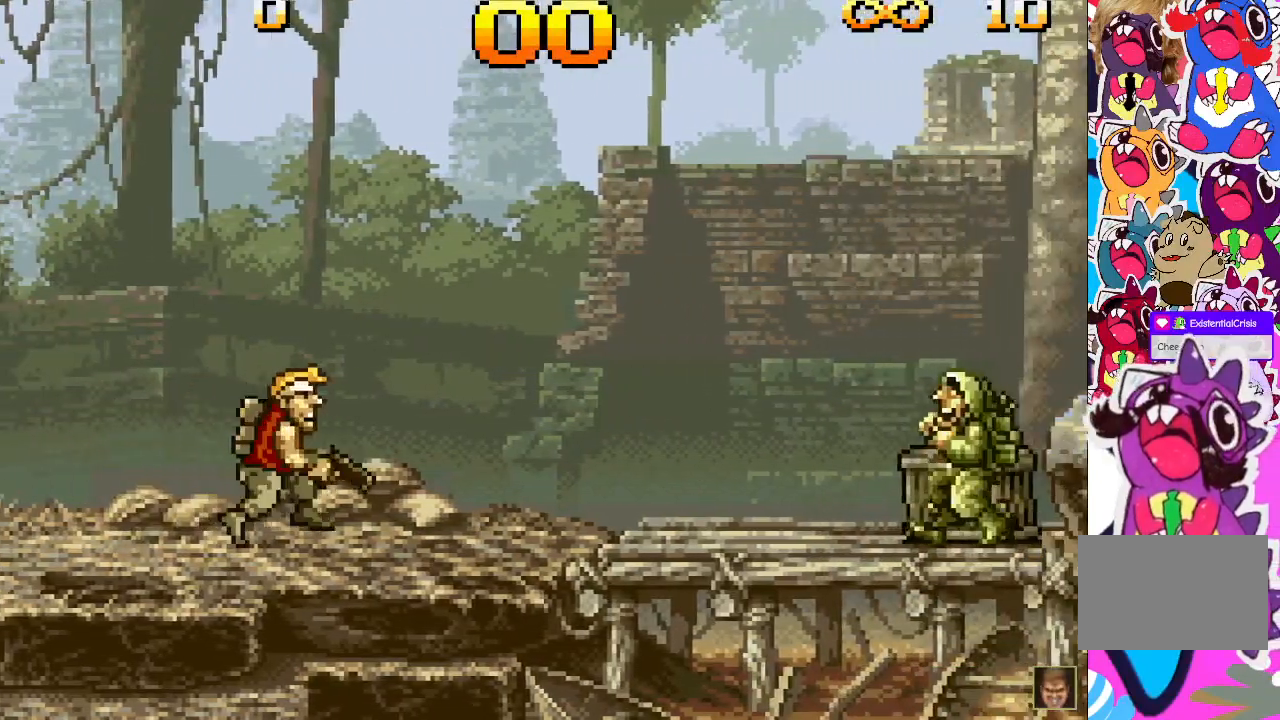
{"buttons": ["SQUARE", "DPAD_RIGHT"], "events": [[33, "SQUARE", "down"], [133, "SQUARE", "up"], [200, "SQUARE", "down"], [267, "SQUARE", "up"], [333, "SQUARE", "down"], [400, "SQUARE", "up"], [450, "SQUARE", "down"]]}